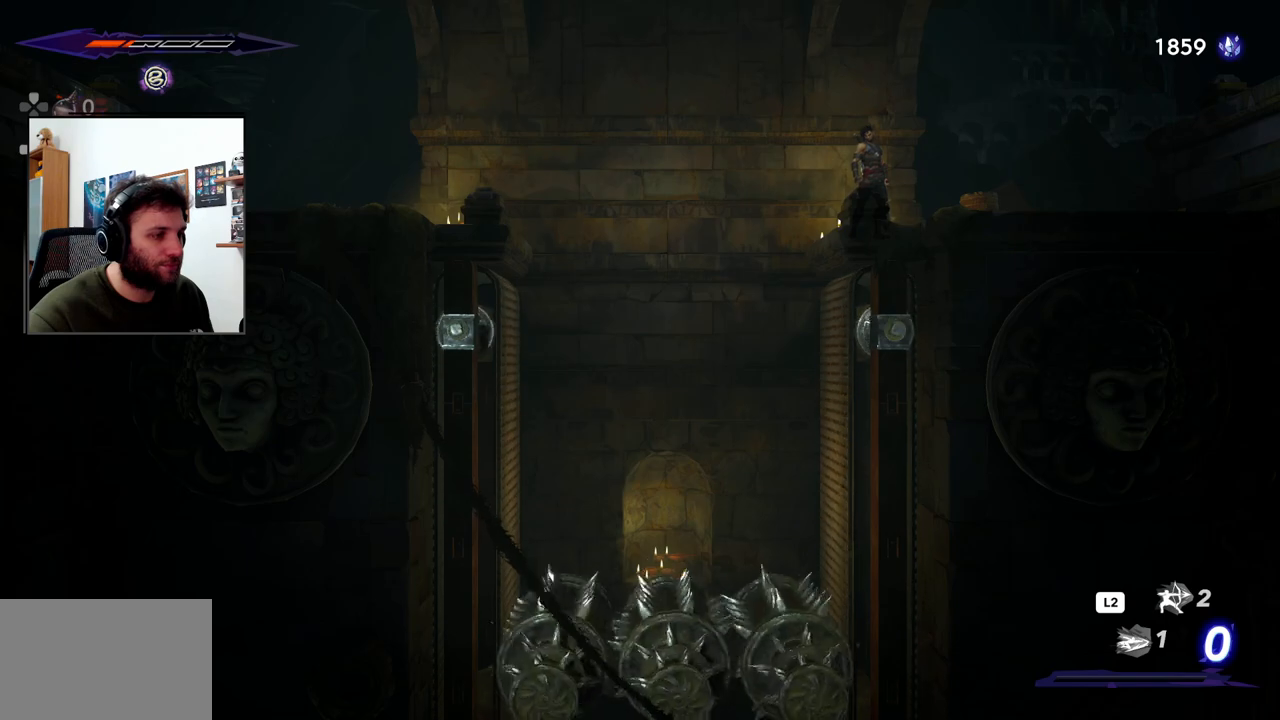
Gameplay with a controller (PlayStation layout); each line is a JSON object with the inputs held at the frame after it (dt_ms = milliseconds from this image to that frame). "events" lists button and stick changes between this image and that frame as [ms after this image, input, new state], when the widget could be followed in between.
{"dt_ms": 1000, "buttons": [], "left_stick": "center", "right_stick": "center"}
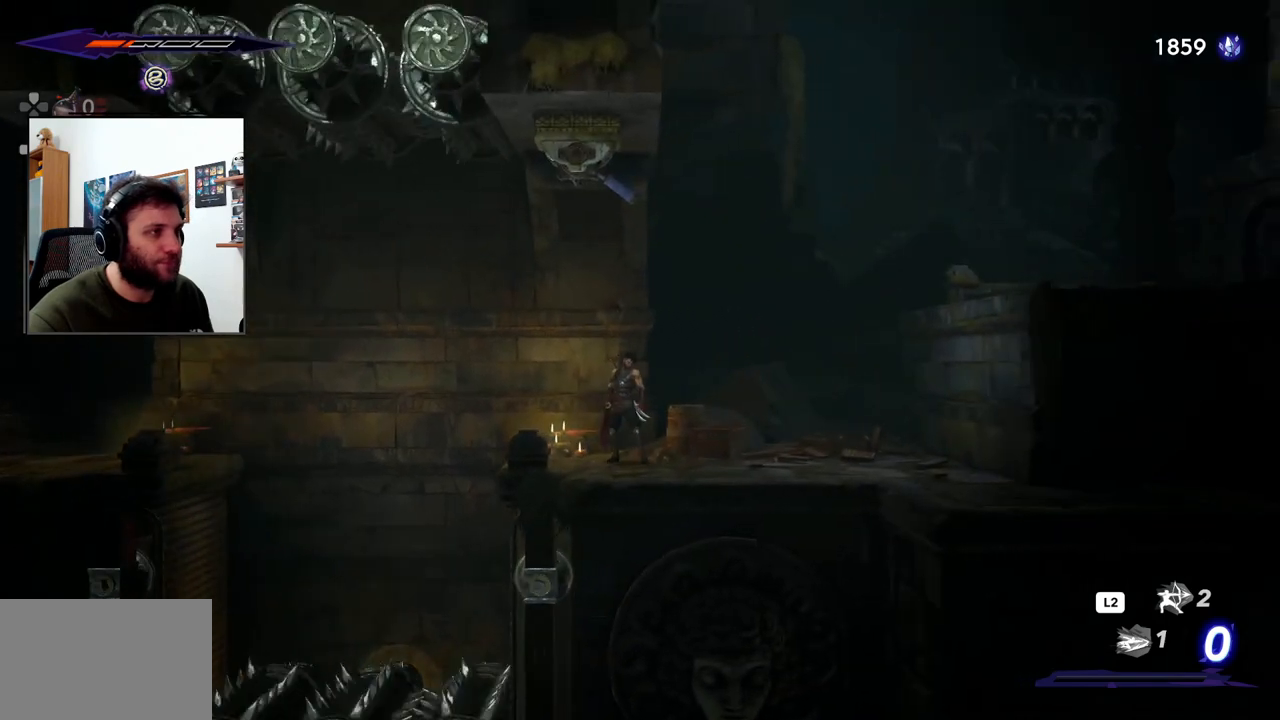
{"dt_ms": 500, "buttons": ["SQUARE"], "left_stick": "up-left", "right_stick": "center", "events": [[167, "CROSS", "down"], [167, "left_stick", "up-left"], [300, "SQUARE", "down"], [417, "CROSS", "up"]]}
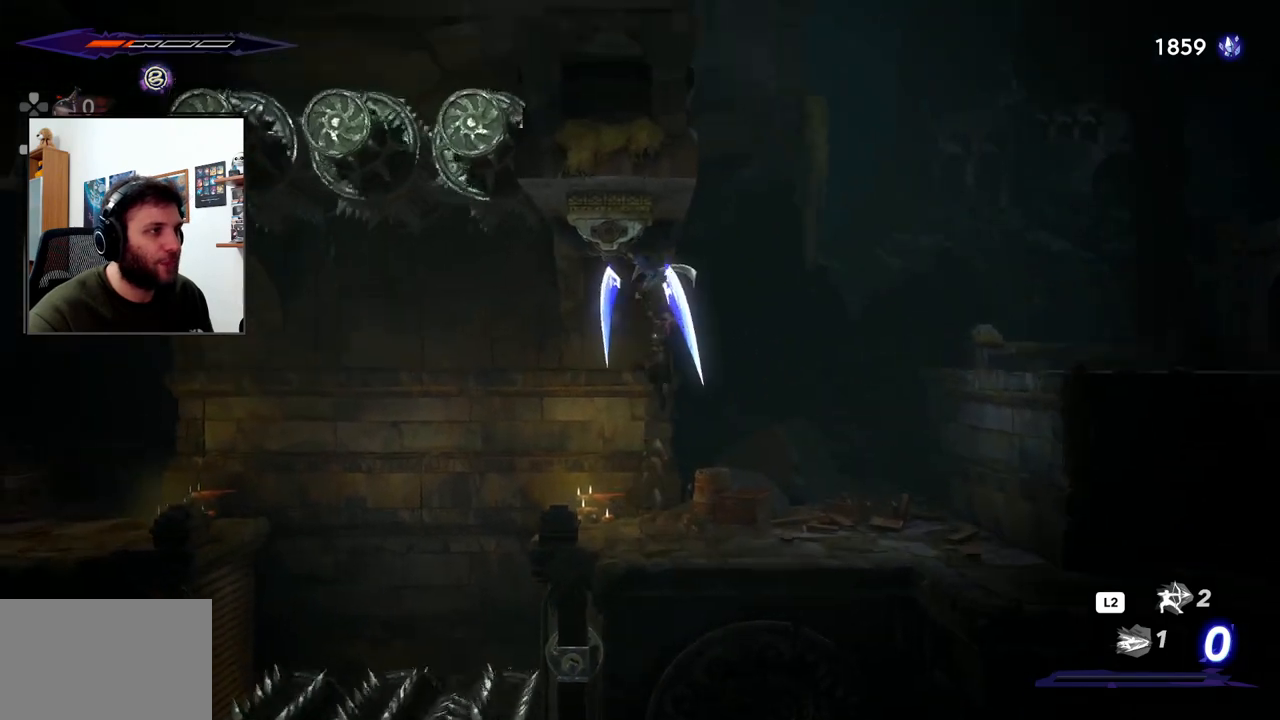
{"dt_ms": 500, "buttons": [], "left_stick": "center", "right_stick": "center", "events": [[17, "SQUARE", "up"], [150, "left_stick", "center"]]}
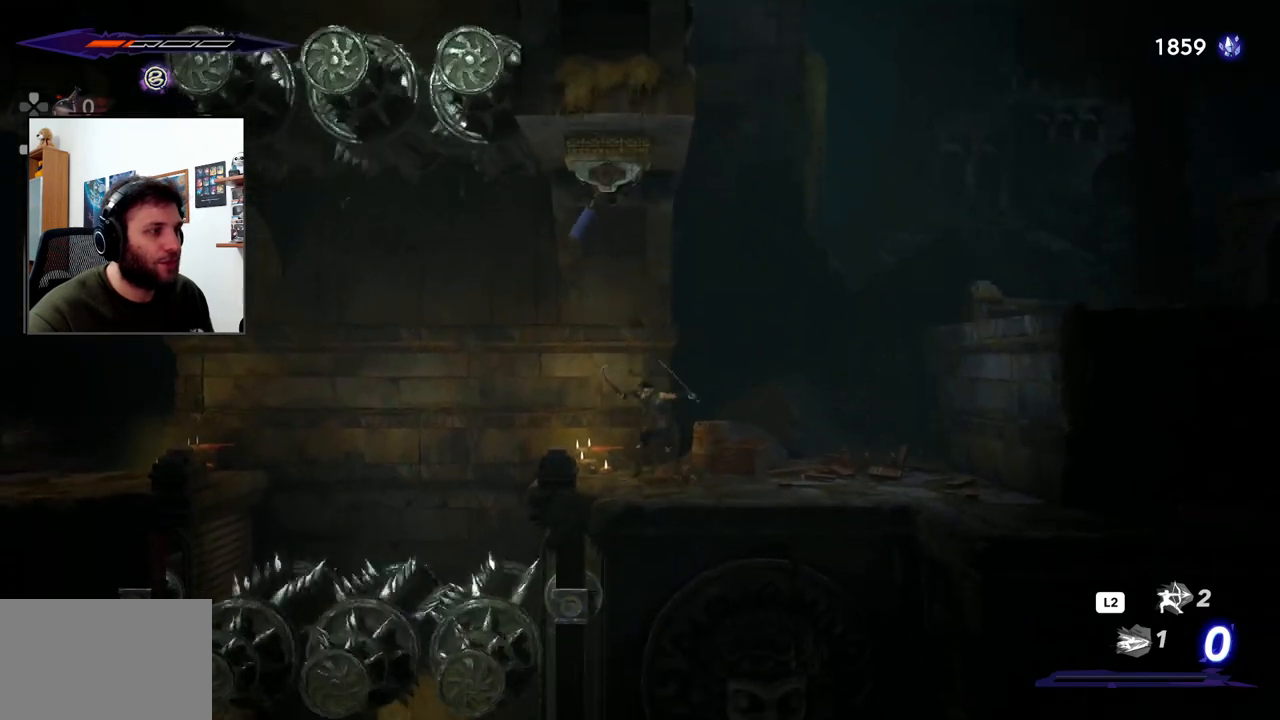
{"dt_ms": 500, "buttons": [], "left_stick": "center", "right_stick": "center", "events": []}
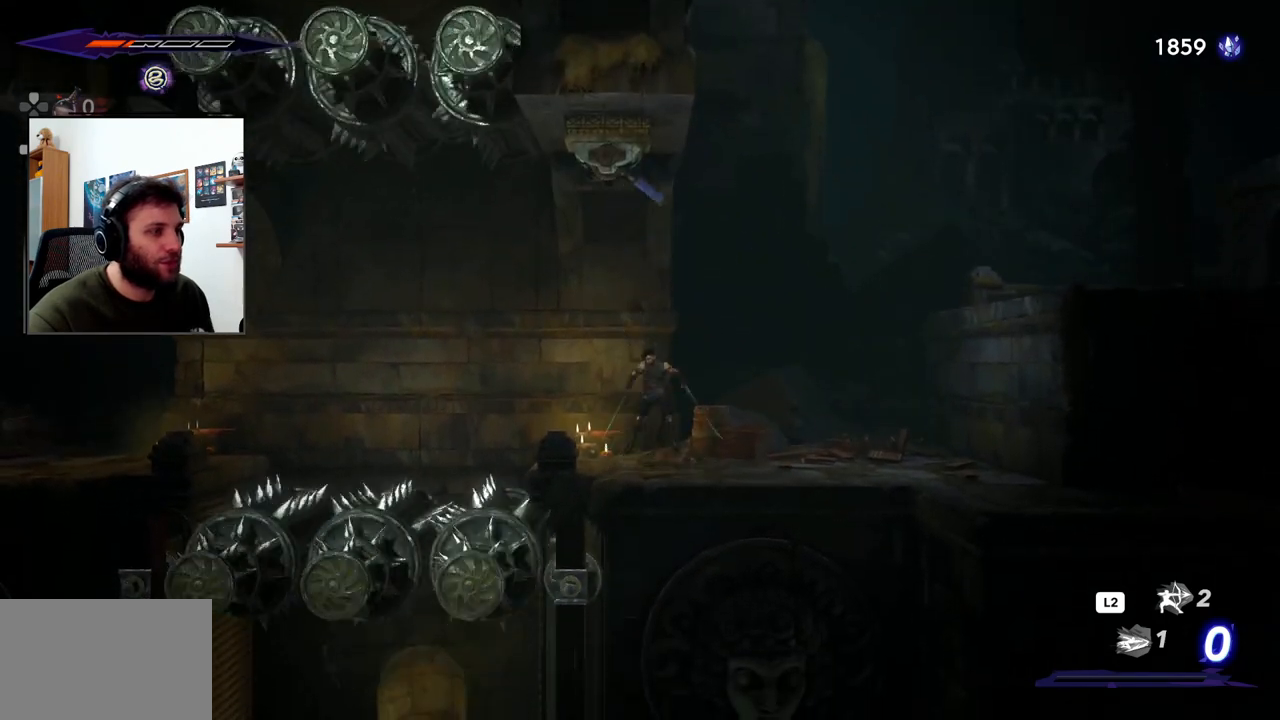
{"dt_ms": 500, "buttons": [], "left_stick": "center", "right_stick": "center", "events": [[350, "left_stick", "left"], [483, "left_stick", "center"]]}
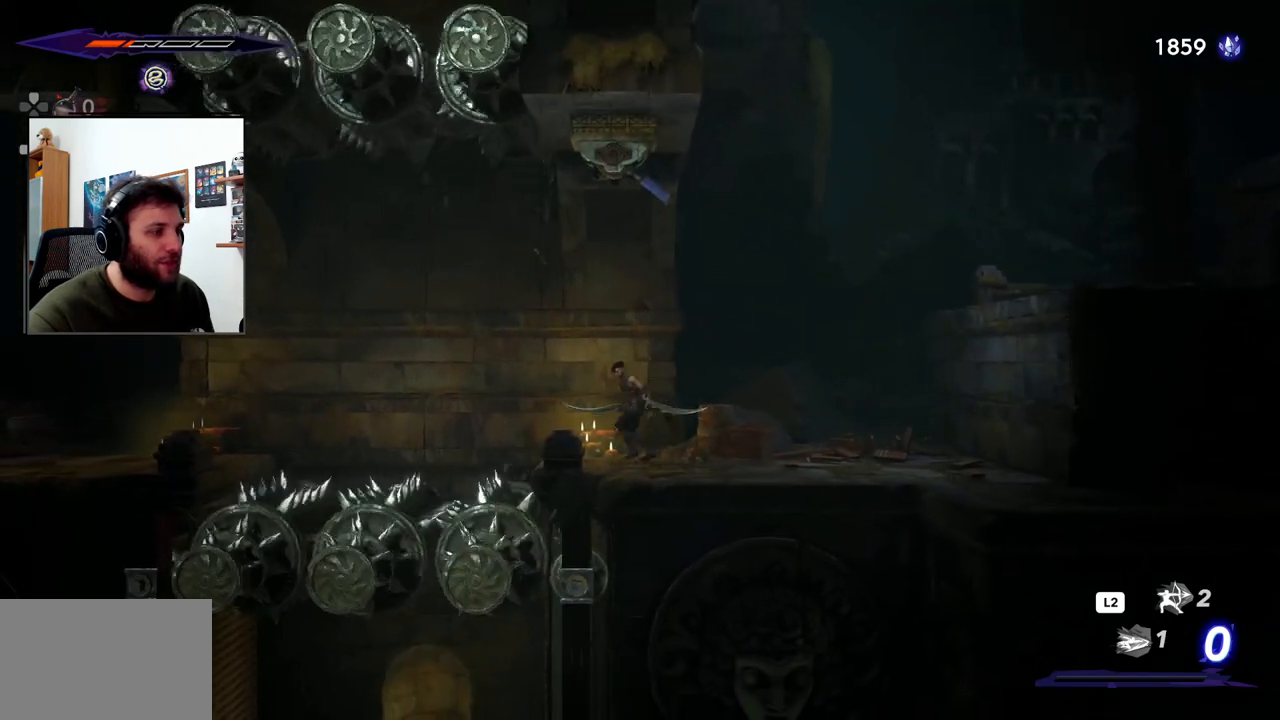
{"dt_ms": 500, "buttons": [], "left_stick": "center", "right_stick": "center", "events": []}
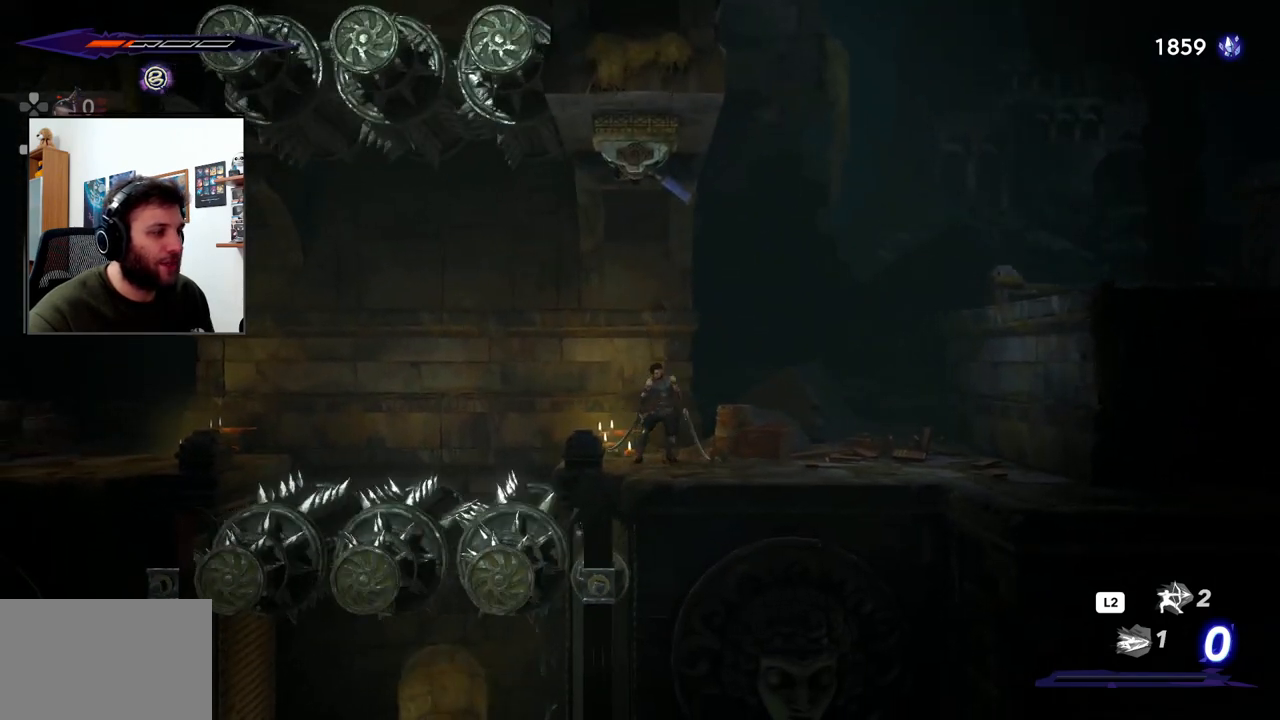
{"dt_ms": 500, "buttons": ["CROSS", "SQUARE"], "left_stick": "up", "right_stick": "center", "events": [[333, "CROSS", "down"], [333, "left_stick", "up"], [450, "SQUARE", "down"]]}
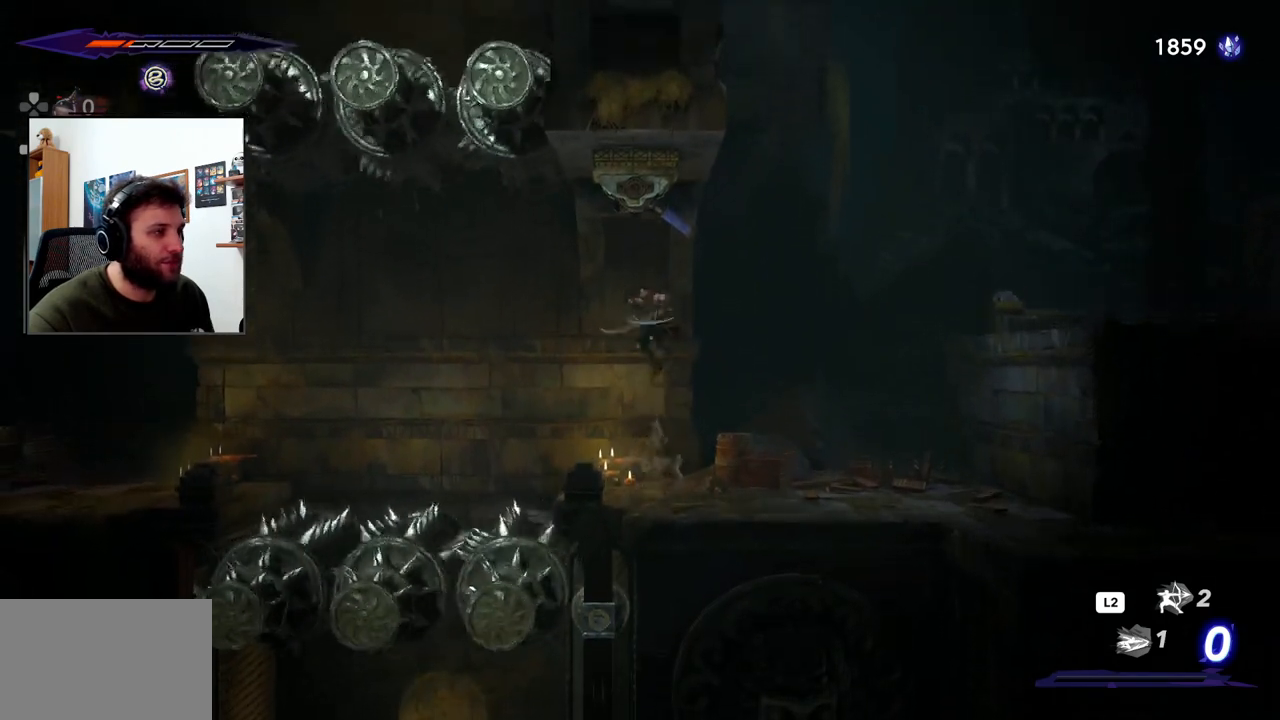
{"dt_ms": 500, "buttons": [], "left_stick": "center", "right_stick": "center", "events": [[150, "CROSS", "up"], [150, "SQUARE", "up"], [300, "left_stick", "center"]]}
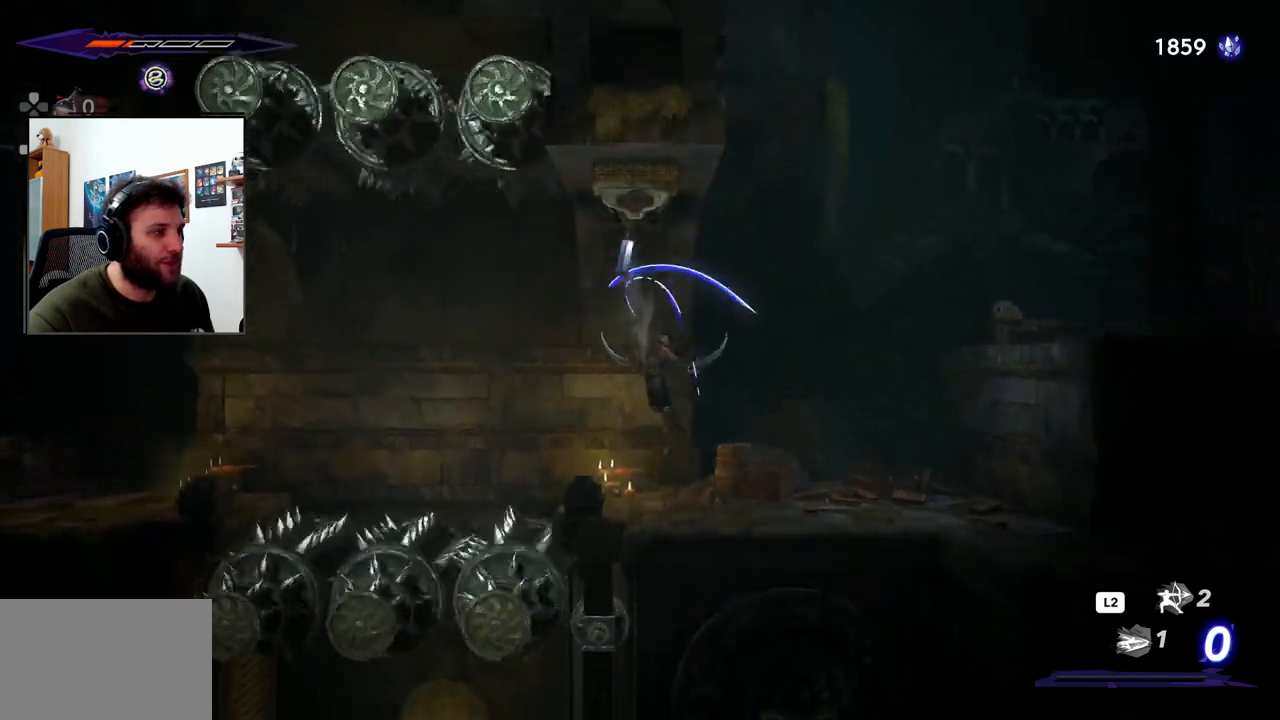
{"dt_ms": 500, "buttons": [], "left_stick": "center", "right_stick": "center", "events": []}
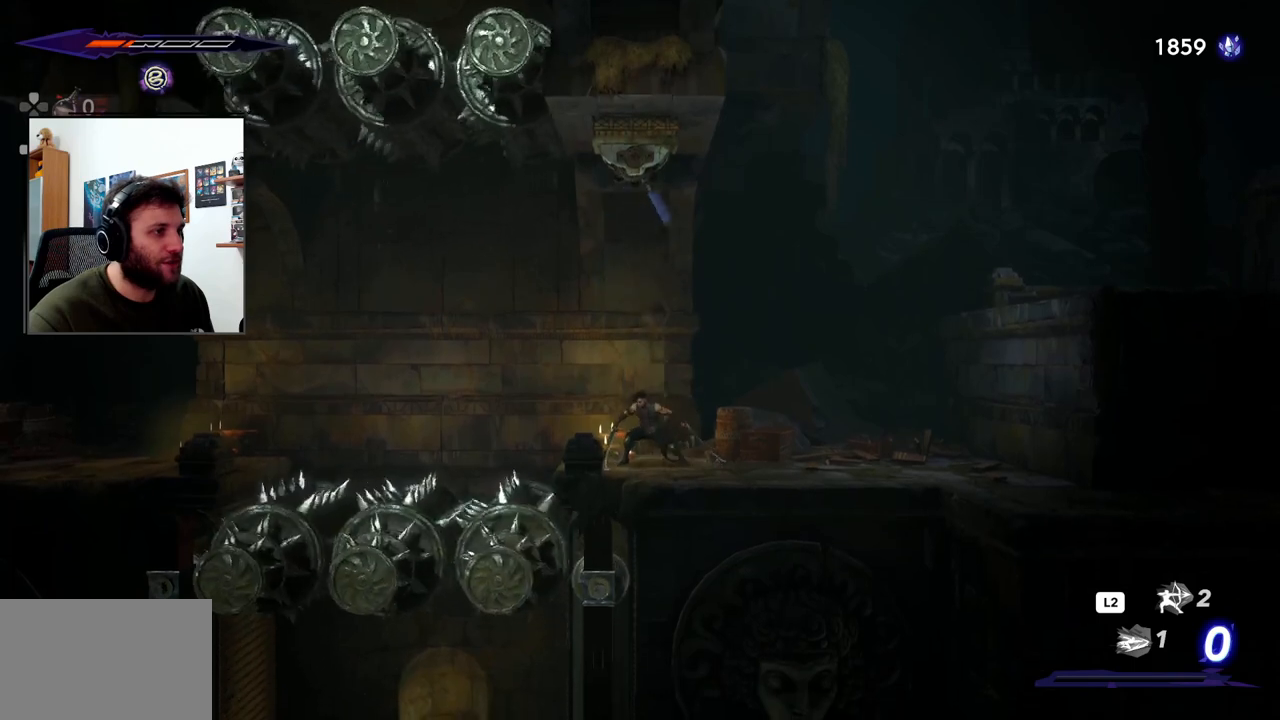
{"dt_ms": 500, "buttons": [], "left_stick": "center", "right_stick": "center", "events": []}
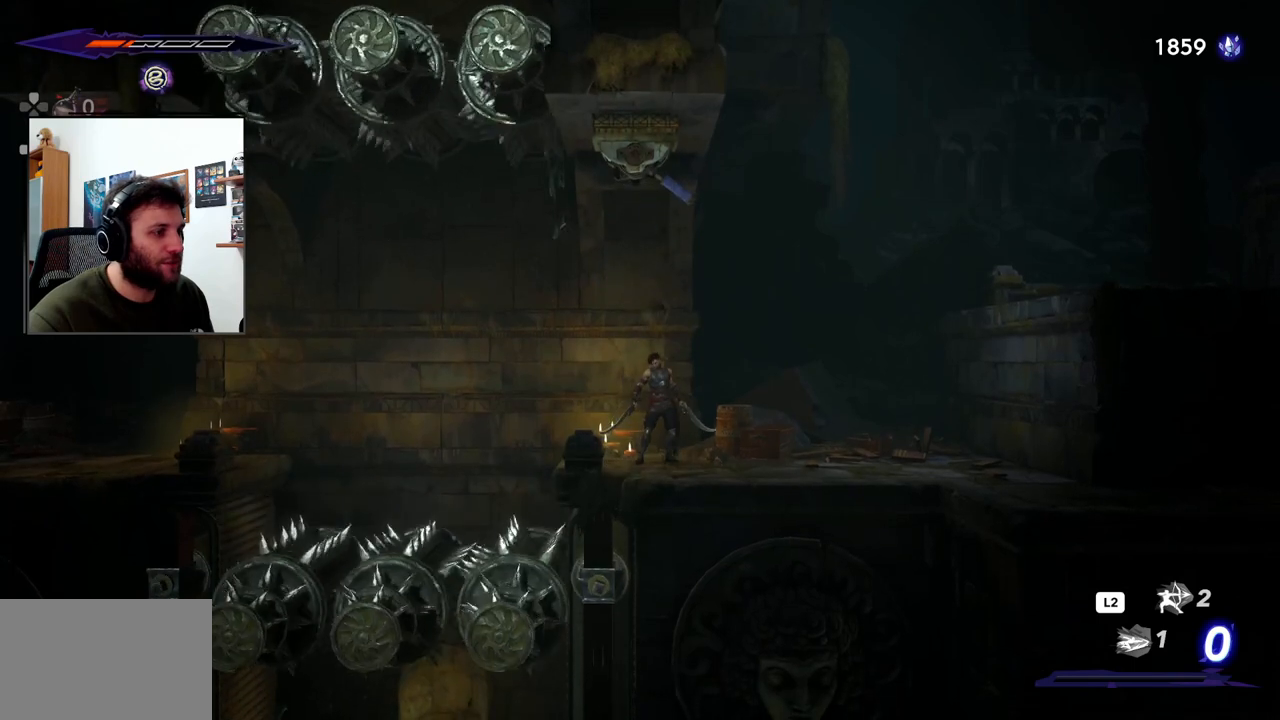
{"dt_ms": 500, "buttons": [], "left_stick": "center", "right_stick": "center", "events": []}
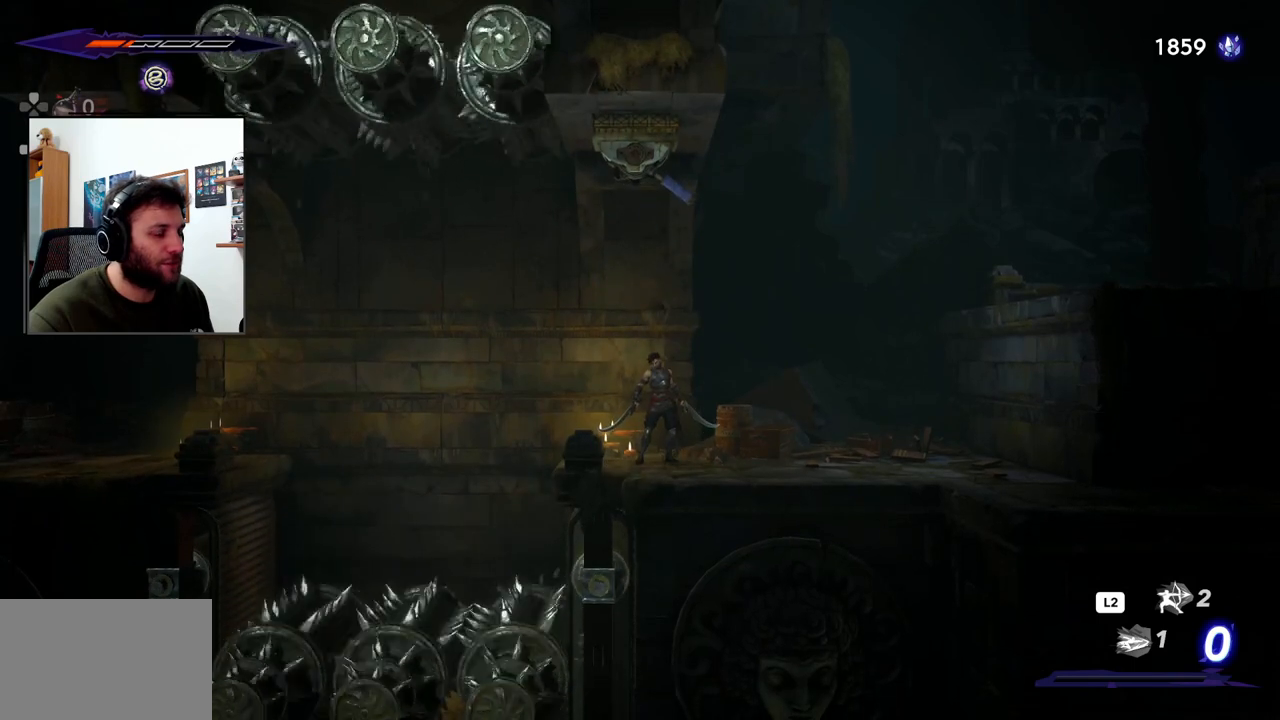
{"dt_ms": 500, "buttons": ["CROSS"], "left_stick": "left", "right_stick": "center", "events": [[433, "CROSS", "down"], [433, "left_stick", "left"]]}
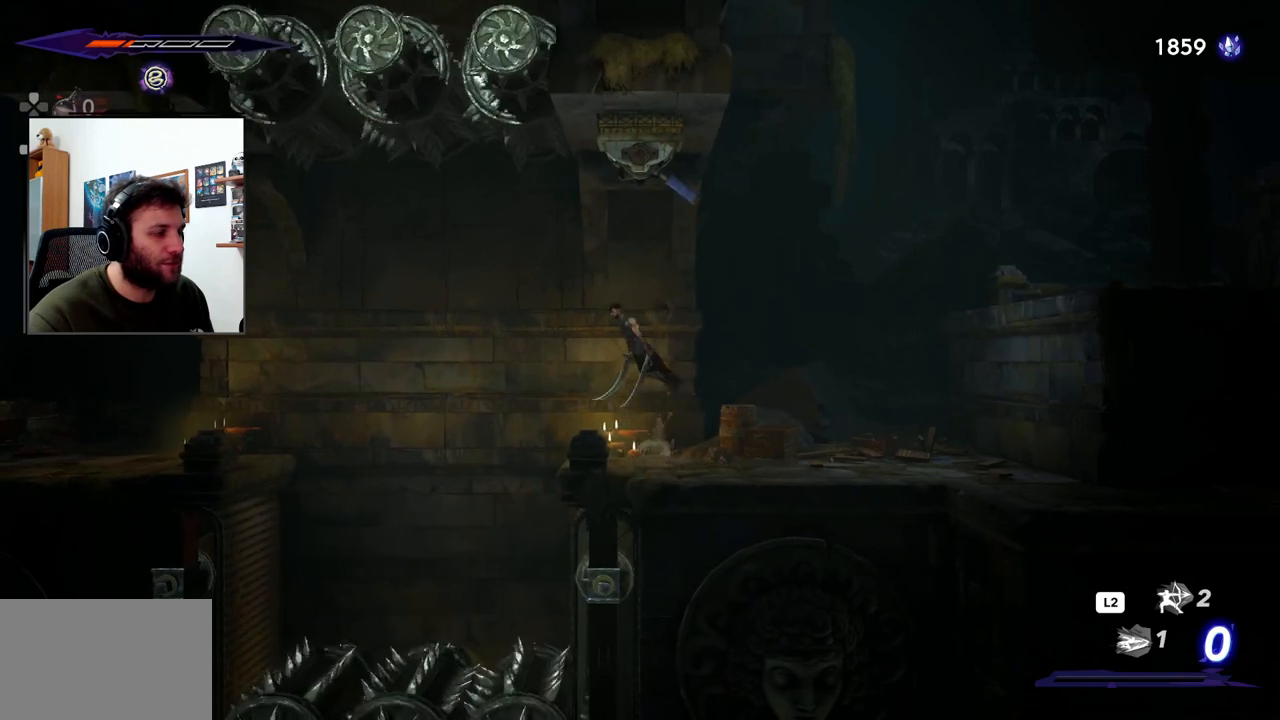
{"dt_ms": 500, "buttons": [], "left_stick": "right", "right_stick": "center", "events": [[83, "CROSS", "up"], [367, "left_stick", "center"], [467, "left_stick", "right"]]}
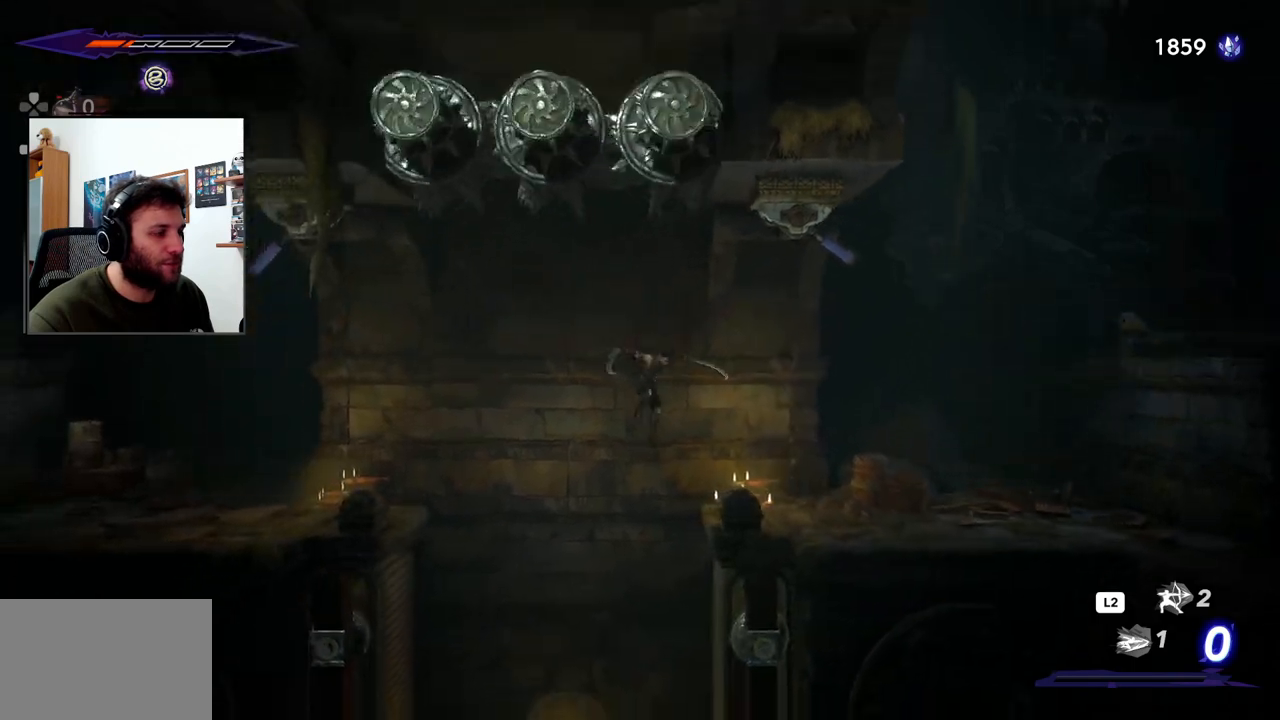
{"dt_ms": 500, "buttons": [], "left_stick": "right", "right_stick": "center", "events": []}
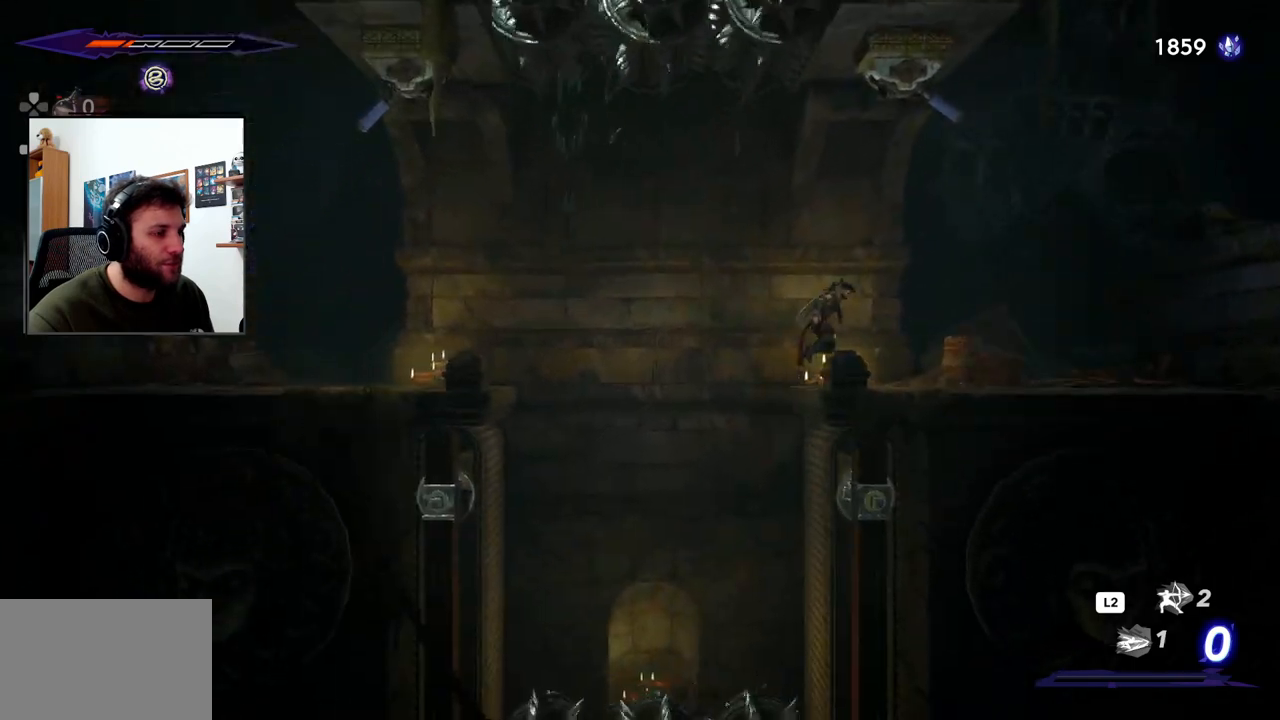
{"dt_ms": 500, "buttons": [], "left_stick": "left", "right_stick": "center", "events": [[200, "left_stick", "center"], [283, "left_stick", "left"]]}
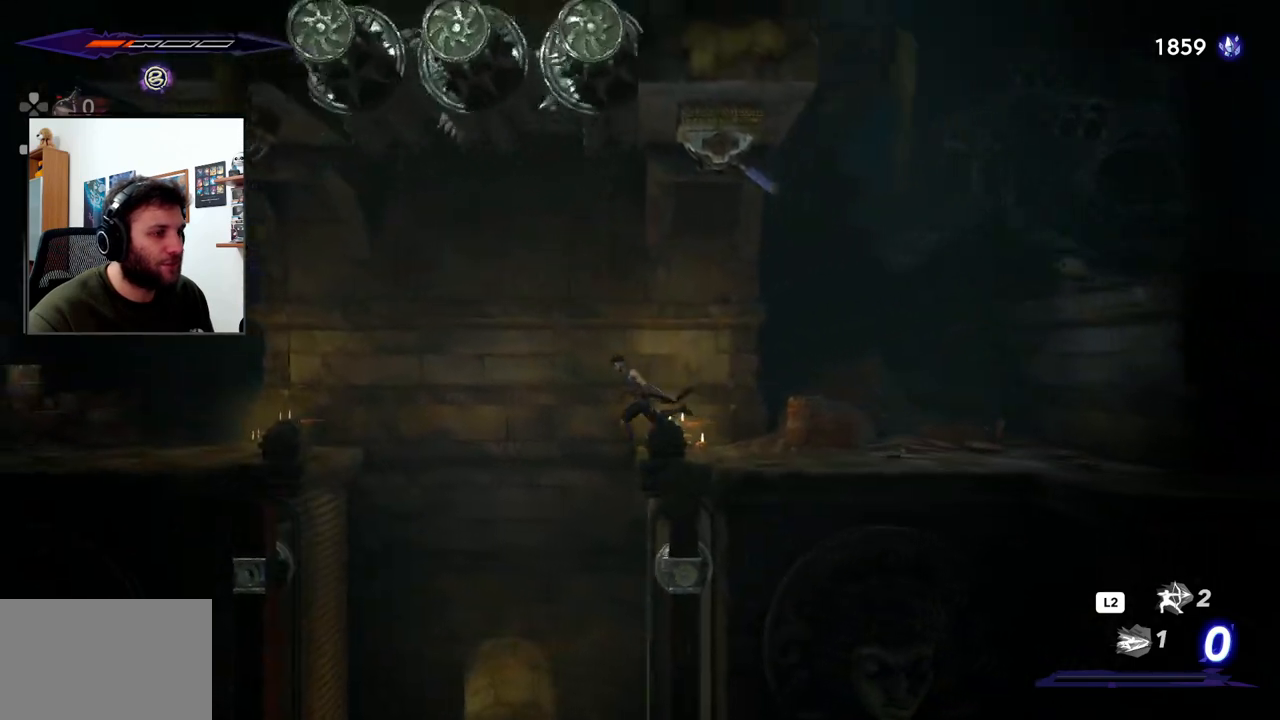
{"dt_ms": 500, "buttons": [], "left_stick": "center", "right_stick": "center", "events": [[83, "CROSS", "down"], [217, "CROSS", "up"], [350, "left_stick", "center"]]}
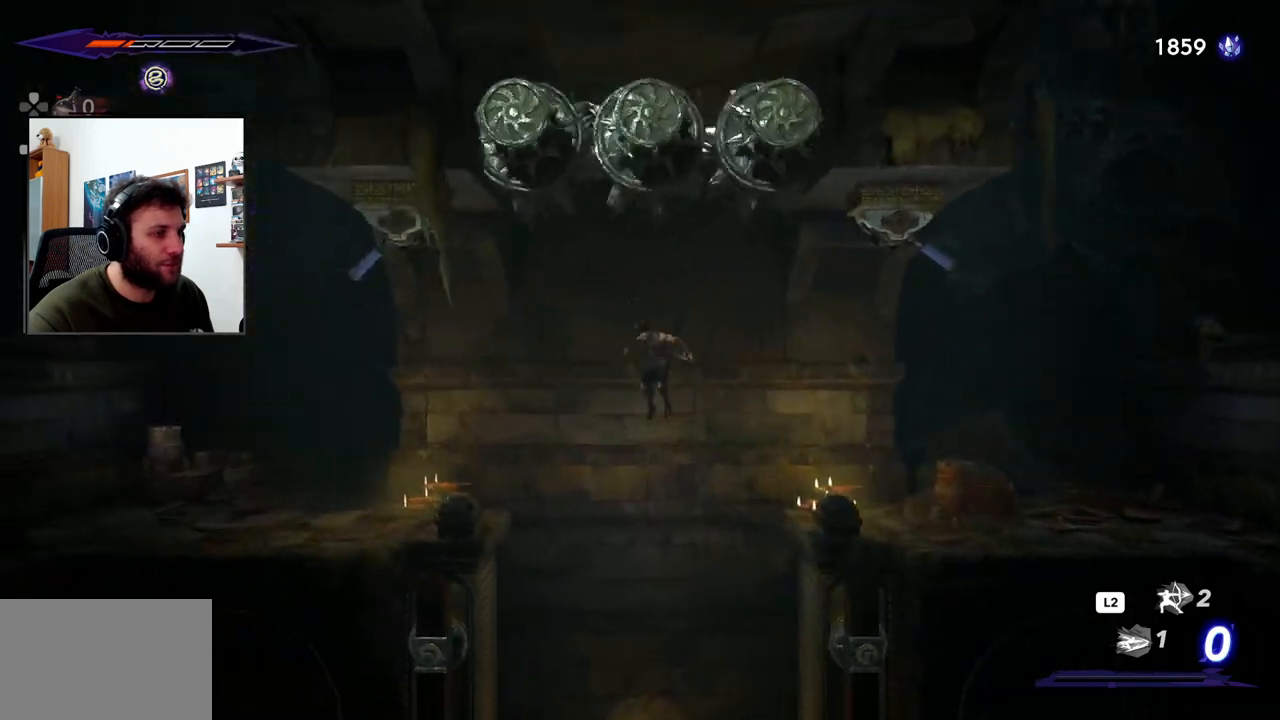
{"dt_ms": 500, "buttons": [], "left_stick": "right", "right_stick": "center", "events": [[100, "left_stick", "right"]]}
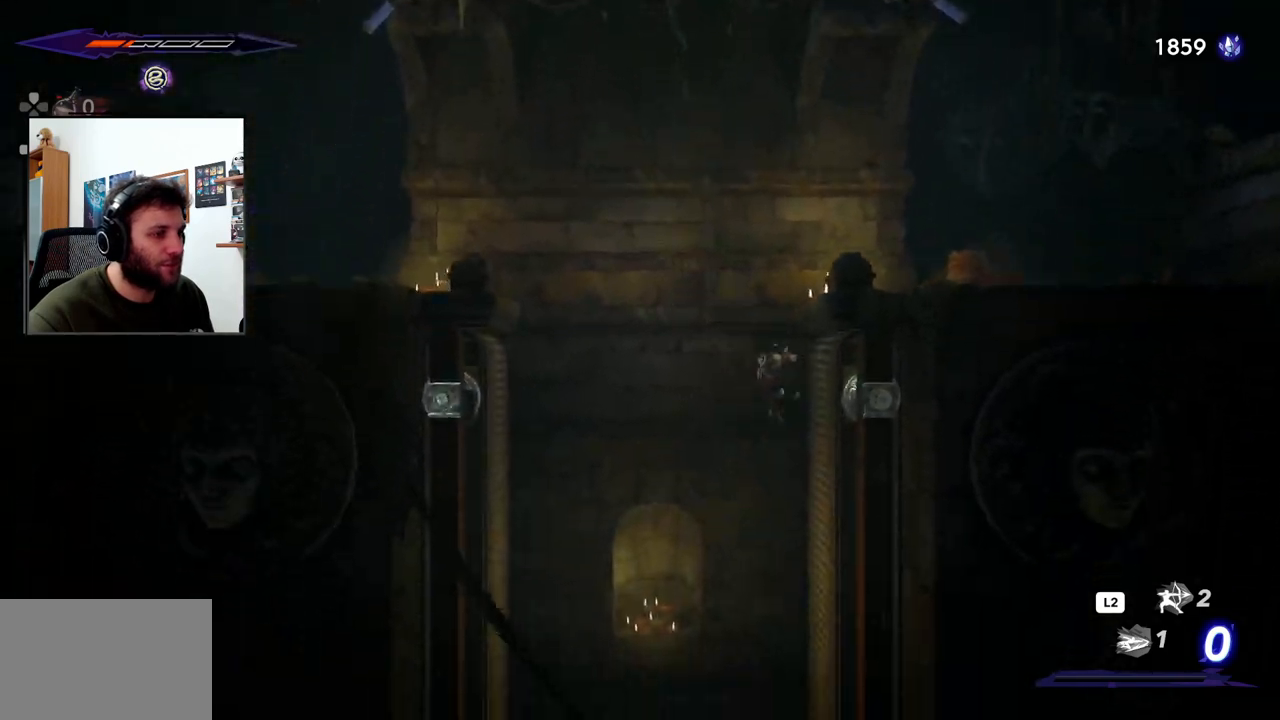
{"dt_ms": 500, "buttons": [], "left_stick": "right", "right_stick": "center", "events": []}
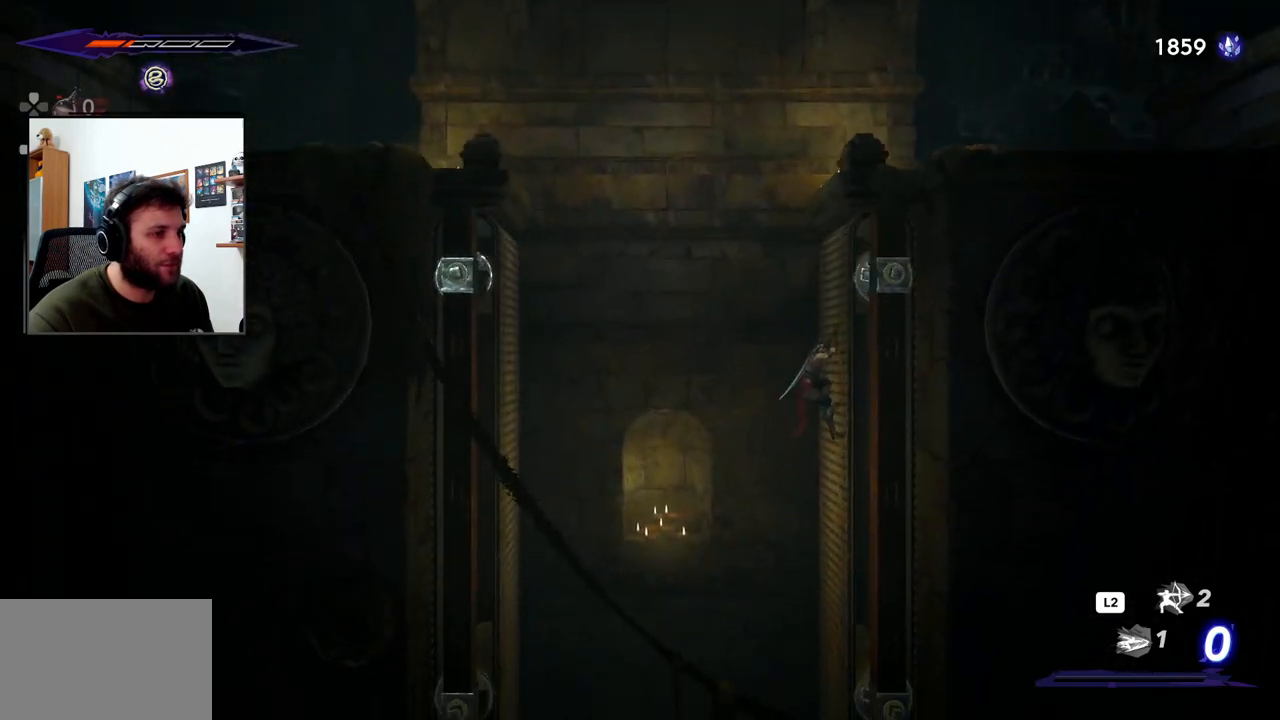
{"dt_ms": 500, "buttons": [], "left_stick": "right", "right_stick": "center", "events": []}
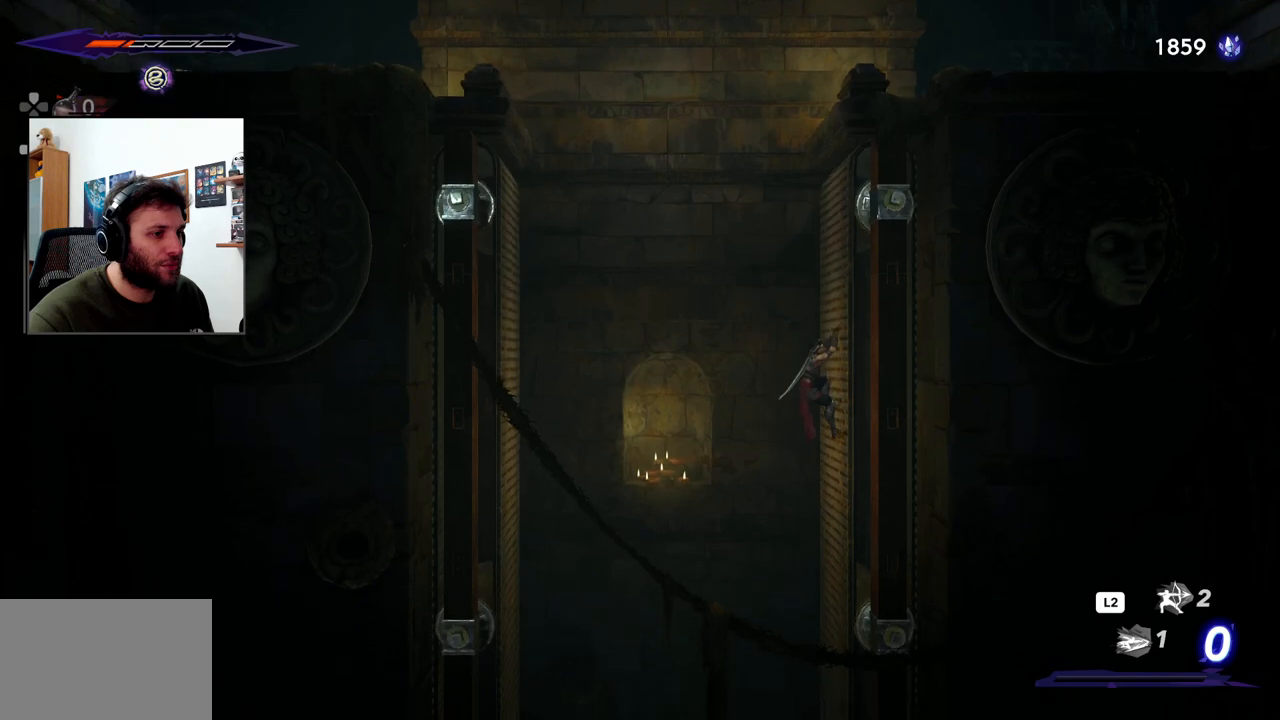
{"dt_ms": 500, "buttons": [], "left_stick": "right", "right_stick": "center", "events": []}
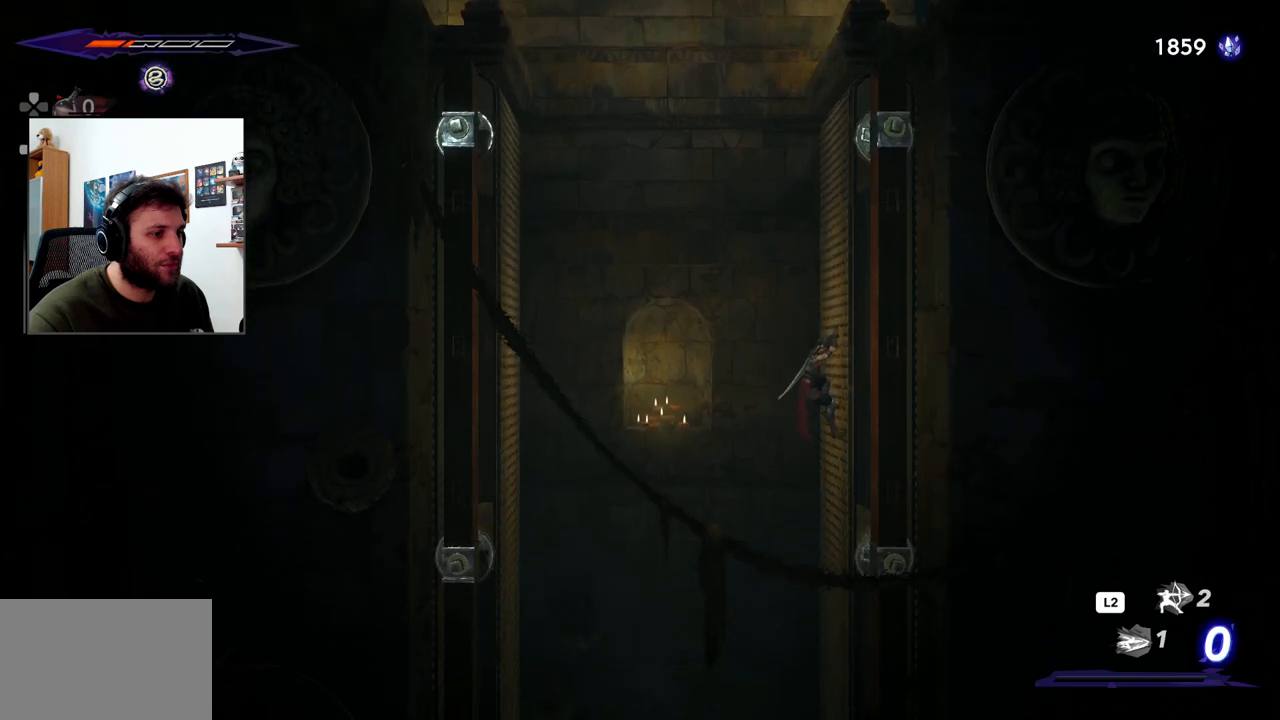
{"dt_ms": 500, "buttons": [], "left_stick": "right", "right_stick": "down", "events": [[50, "right_stick", "down"]]}
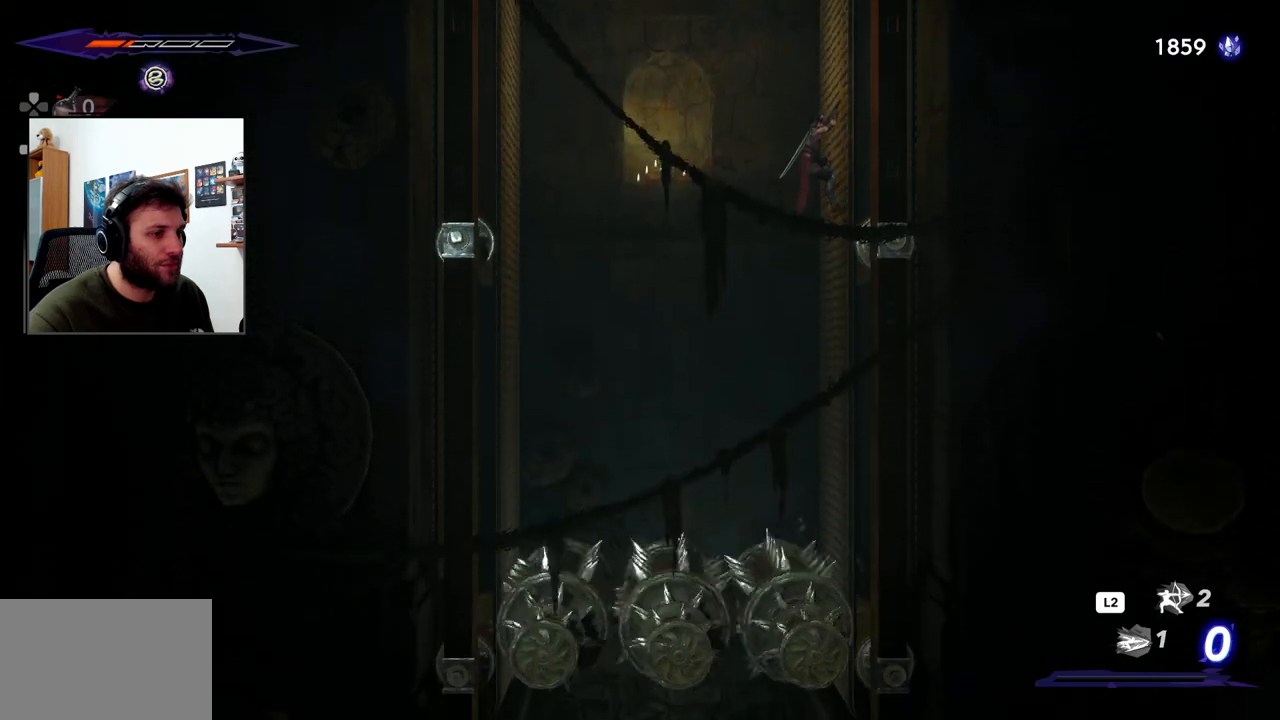
{"dt_ms": 500, "buttons": [], "left_stick": "right", "right_stick": "down", "events": []}
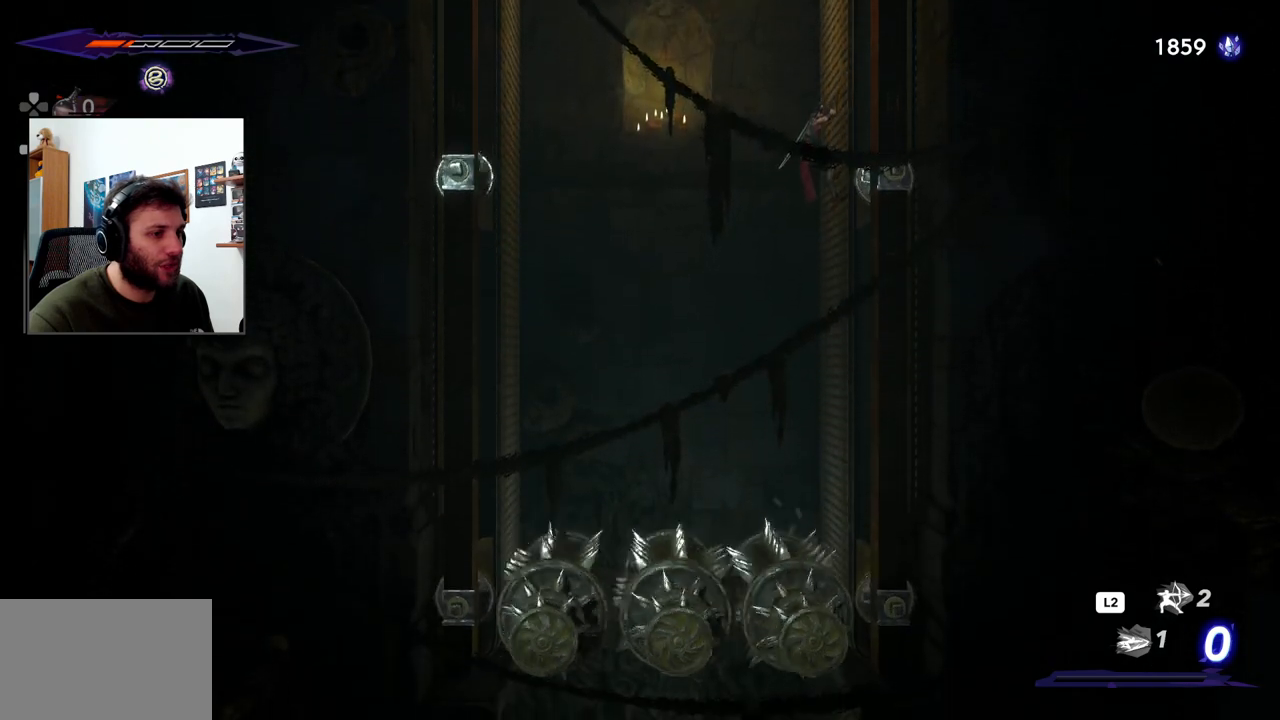
{"dt_ms": 500, "buttons": [], "left_stick": "right", "right_stick": "center", "events": [[367, "right_stick", "center"]]}
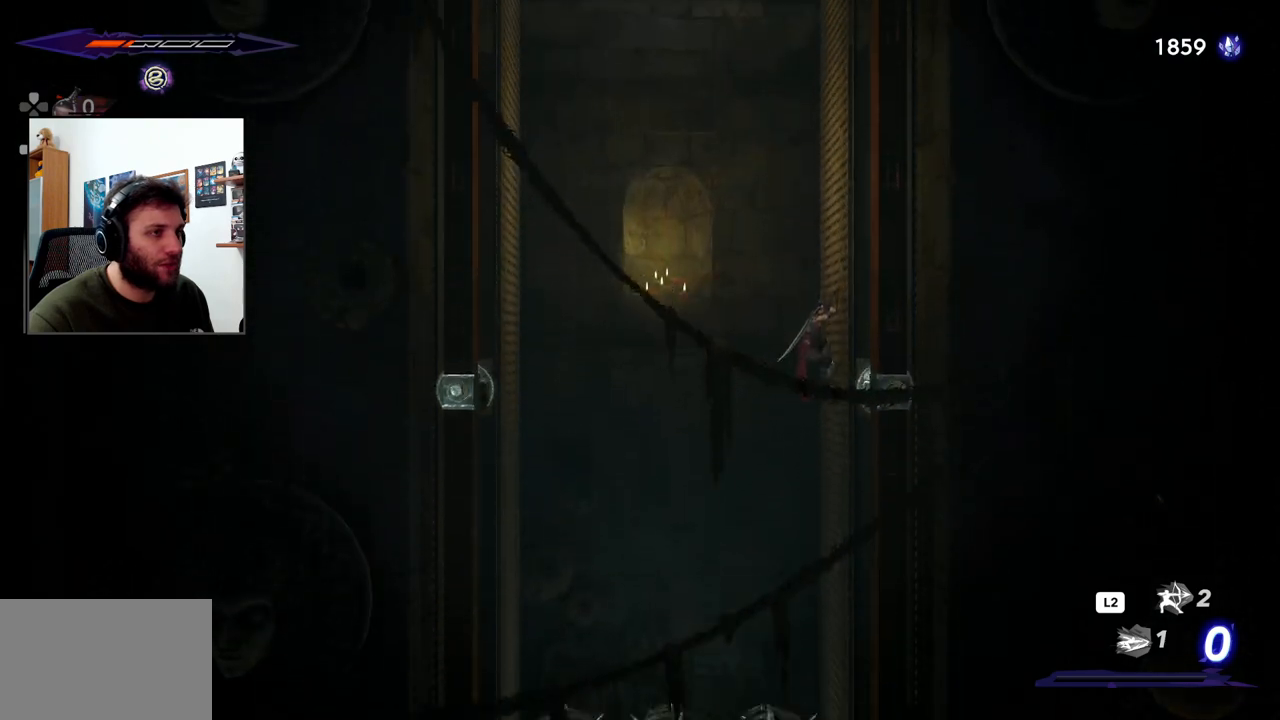
{"dt_ms": 500, "buttons": [], "left_stick": "center", "right_stick": "center", "events": [[167, "left_stick", "center"]]}
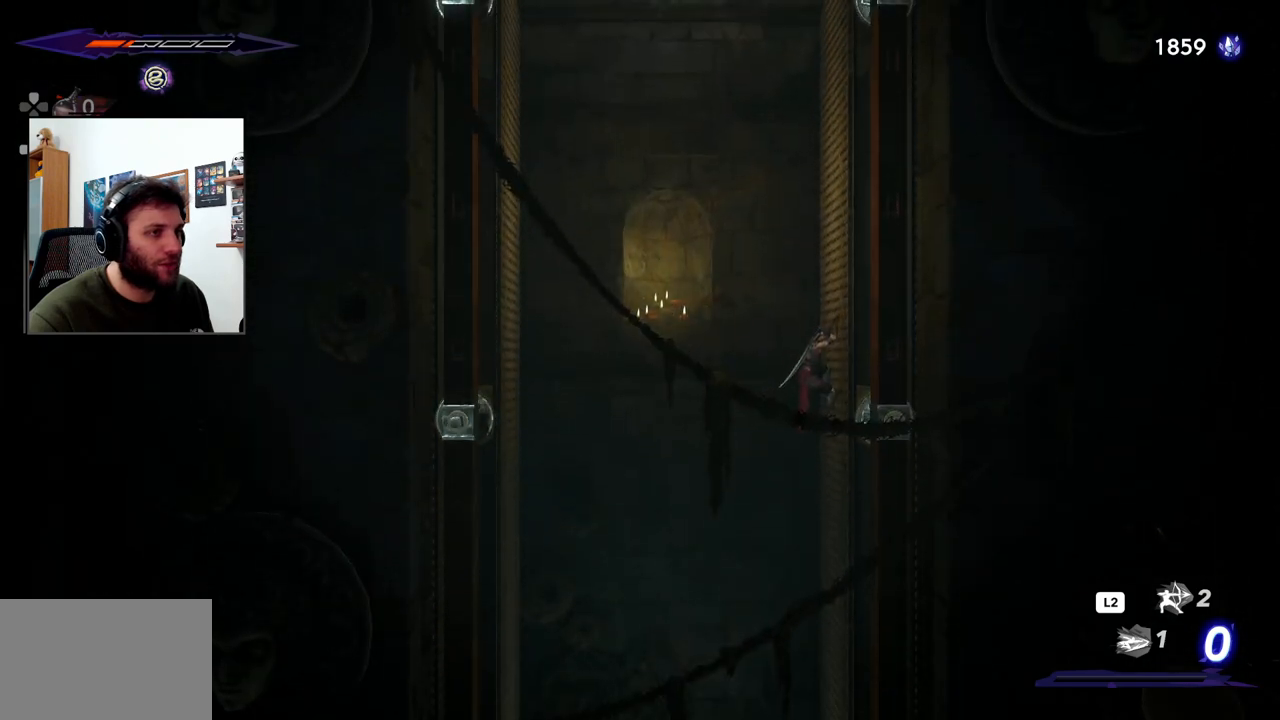
{"dt_ms": 500, "buttons": [], "left_stick": "center", "right_stick": "center", "events": [[150, "CROSS", "down"], [150, "left_stick", "left"], [267, "CROSS", "up"], [317, "left_stick", "center"]]}
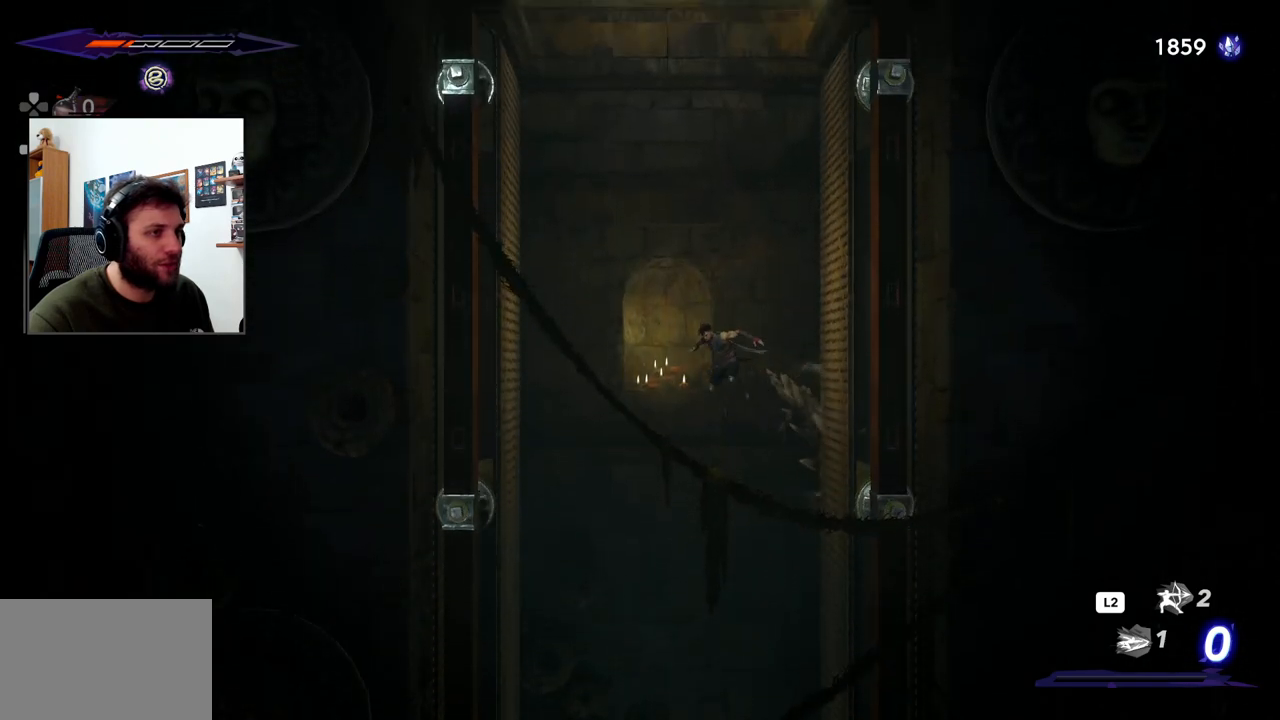
{"dt_ms": 500, "buttons": [], "left_stick": "right", "right_stick": "center", "events": [[183, "left_stick", "right"]]}
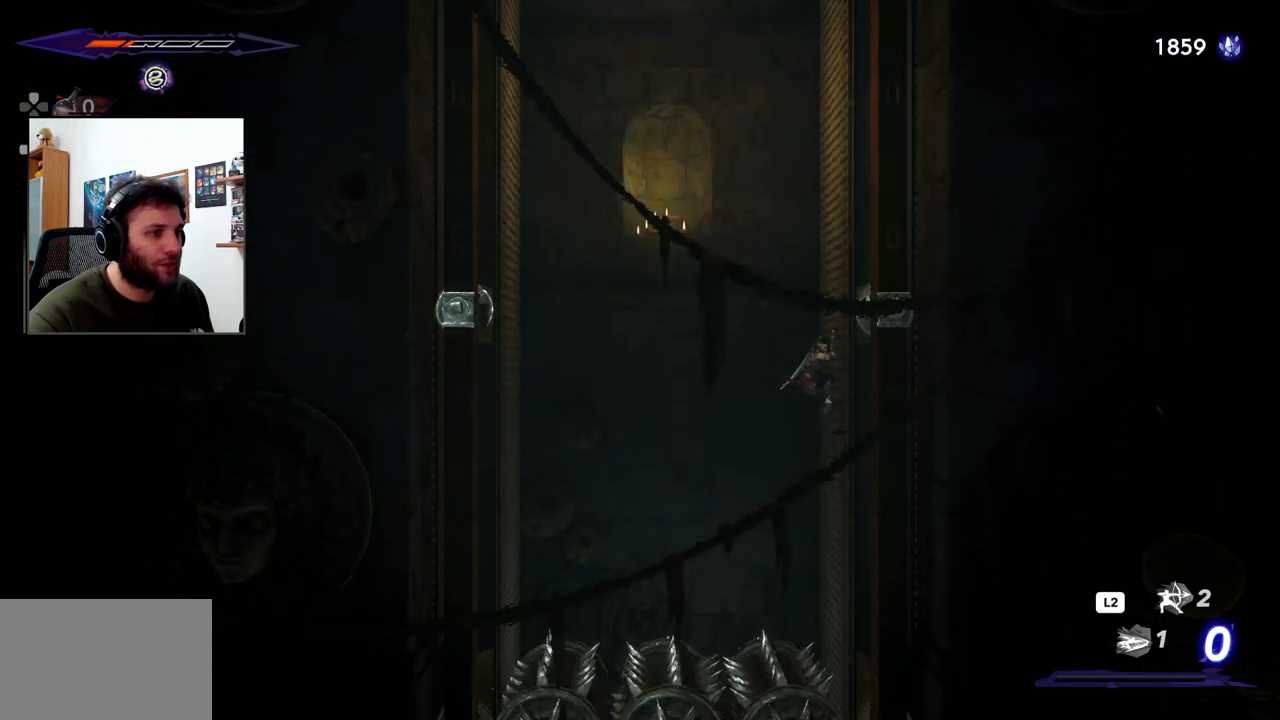
{"dt_ms": 500, "buttons": [], "left_stick": "right", "right_stick": "center", "events": [[333, "L1", "down"], [483, "L1", "up"]]}
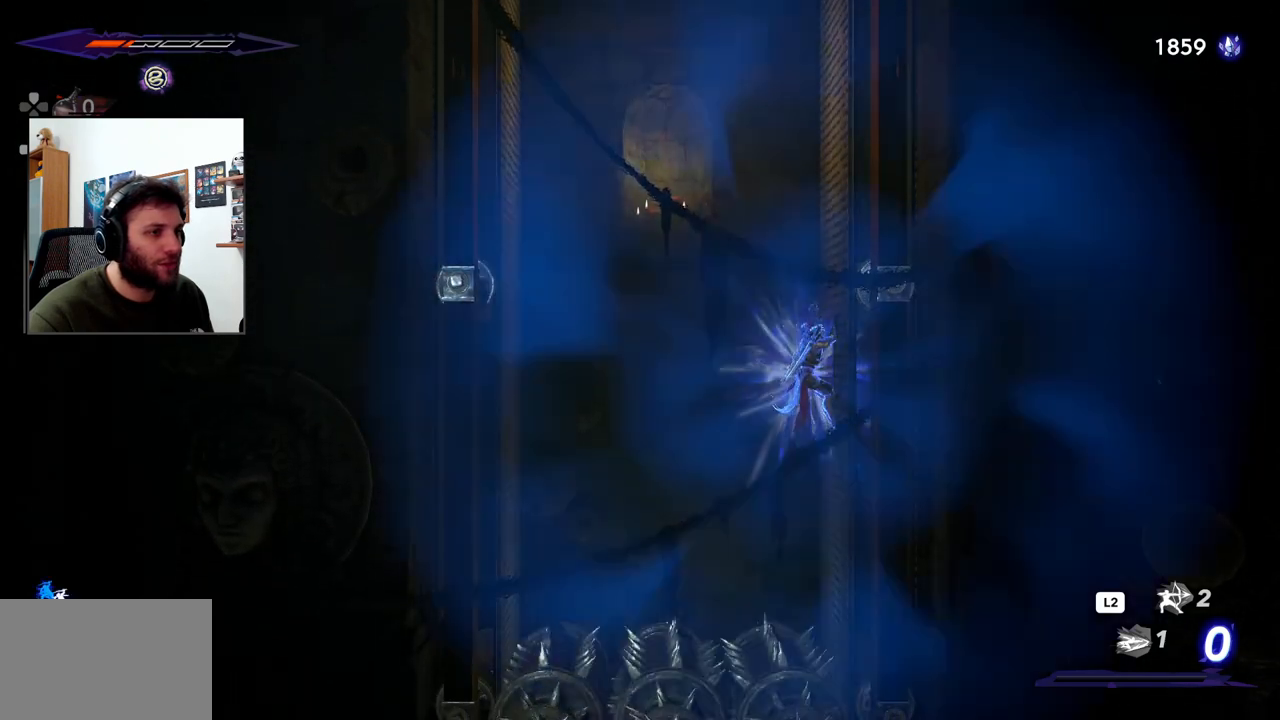
{"dt_ms": 500, "buttons": [], "left_stick": "right", "right_stick": "center", "events": []}
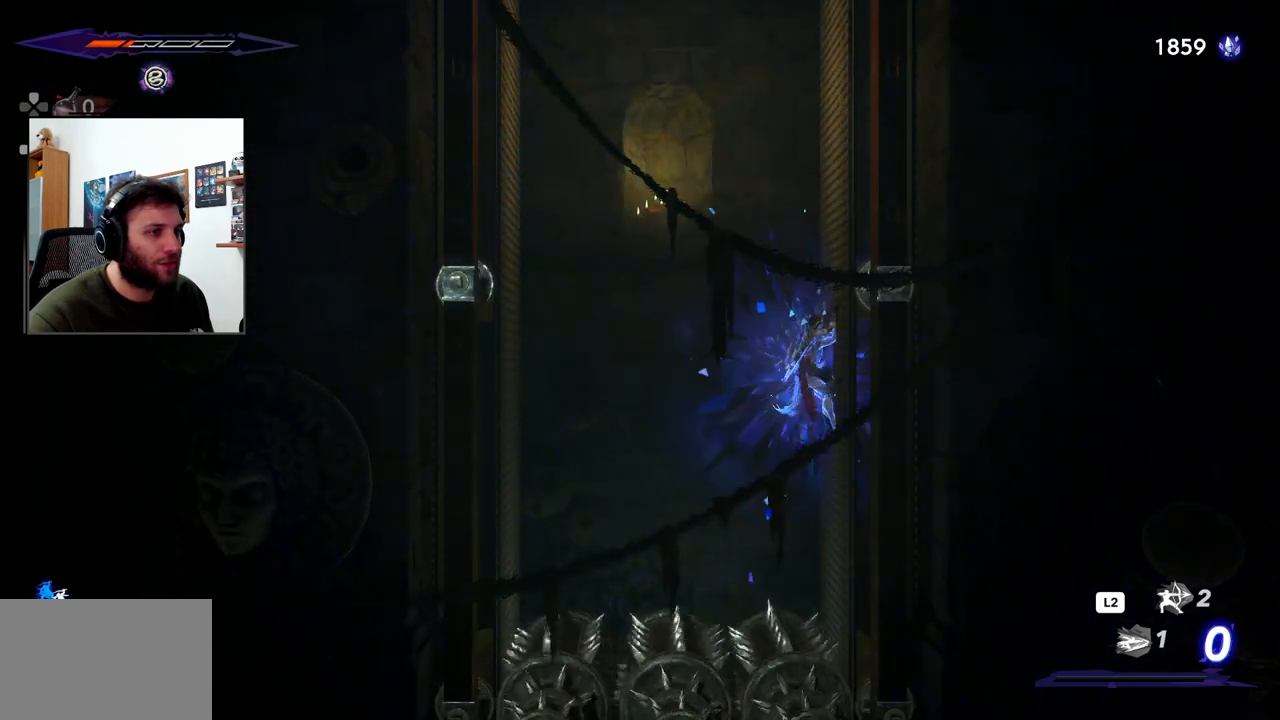
{"dt_ms": 500, "buttons": [], "left_stick": "right", "right_stick": "center", "events": [[83, "CROSS", "down"], [500, "CROSS", "up"]]}